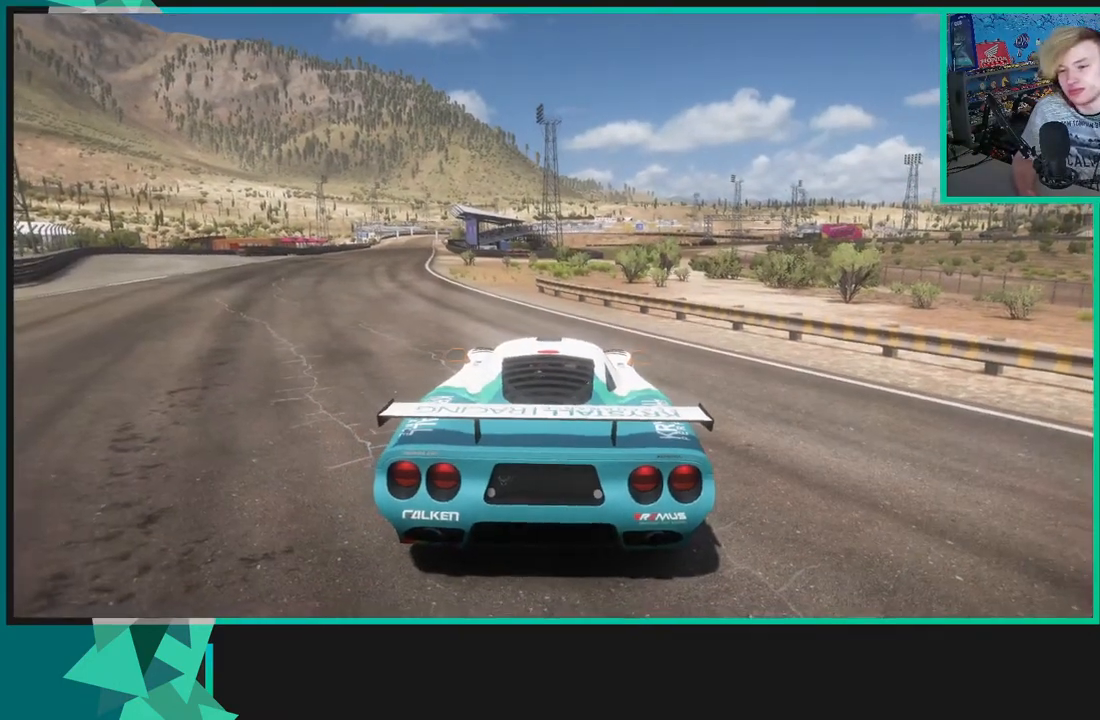
Gameplay with a controller (Xbox layout); each line is a JSON object with the inputs held at the frame after it. "events" lists button and stick changes between this image and that frame as [ms after this image, input, new state], when the widget could be followed in between.
{"buttons": [], "left_stick": "center", "right_stick": "center", "events": [[100, "START", "down"], [183, "START", "up"], [350, "START", "down"], [483, "START", "up"]]}
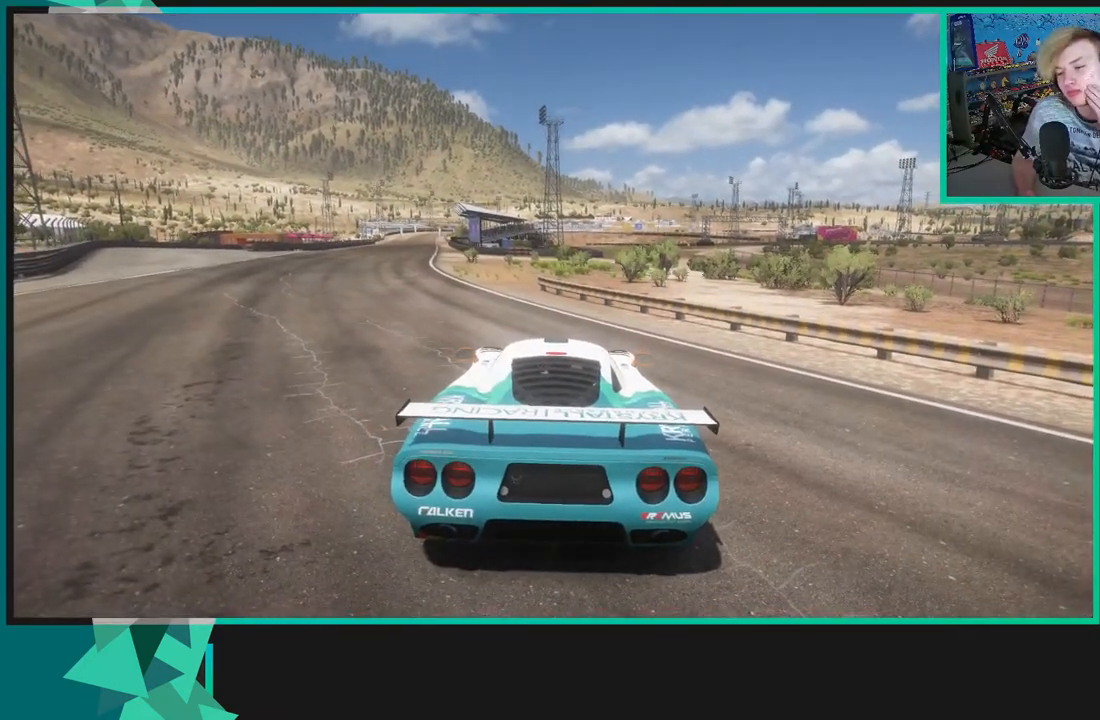
{"buttons": [], "left_stick": "center", "right_stick": "center", "events": [[83, "START", "down"], [233, "START", "up"], [300, "START", "down"], [400, "START", "up"]]}
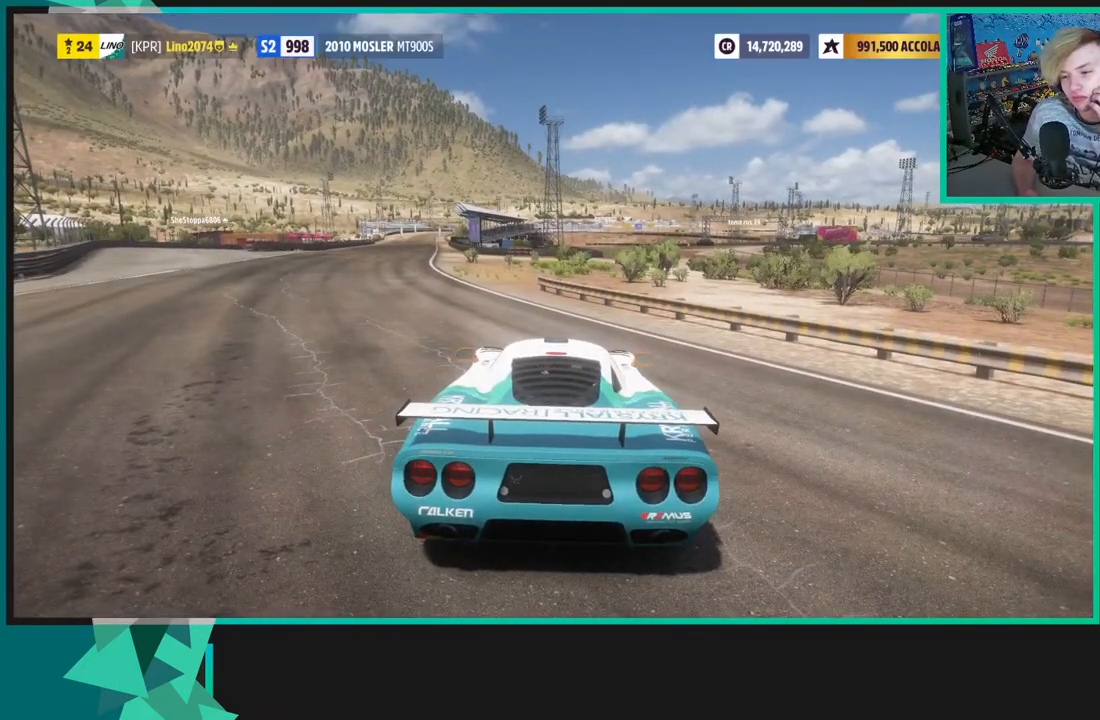
{"buttons": ["R1"], "left_stick": "center", "right_stick": "center", "events": [[17, "START", "down"], [133, "START", "up"], [417, "R1", "down"]]}
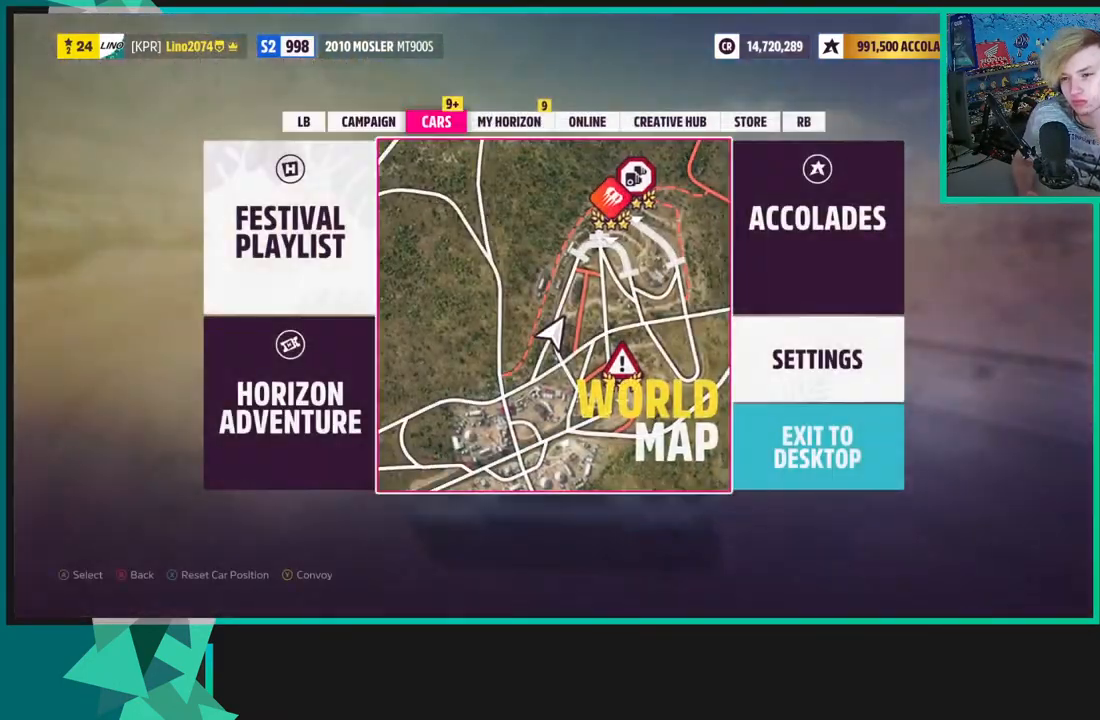
{"buttons": ["A"], "left_stick": "center", "right_stick": "center", "events": [[50, "R1", "up"], [317, "DPAD_LEFT", "down"], [467, "A", "down"], [467, "DPAD_LEFT", "up"]]}
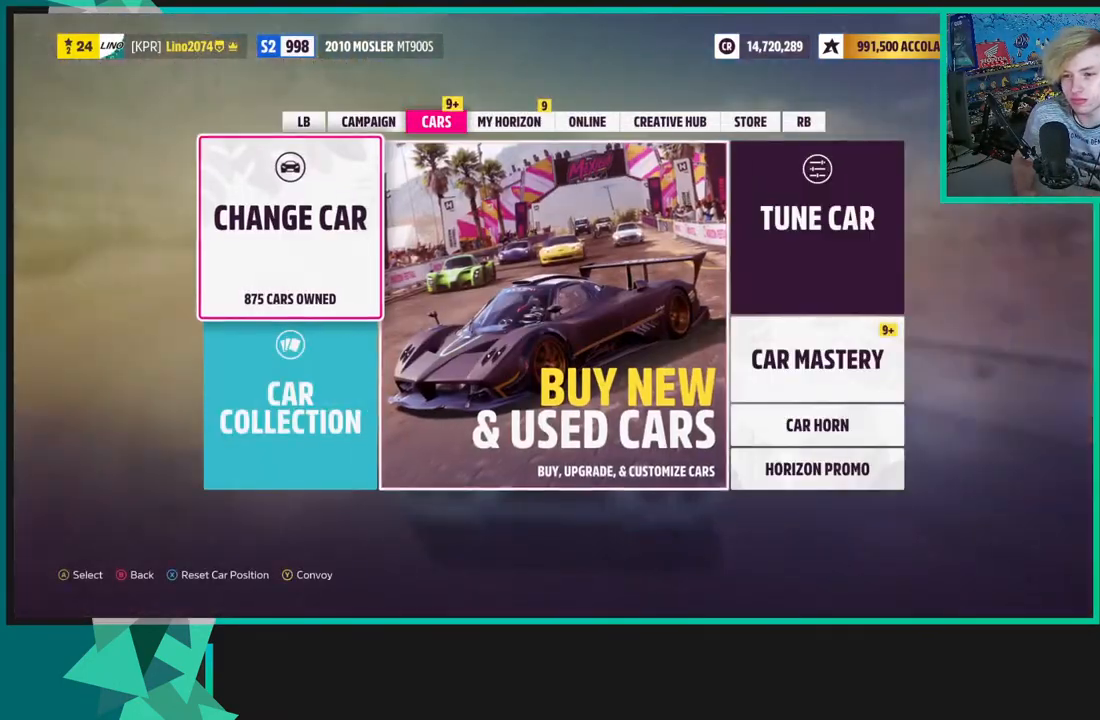
{"buttons": ["SELECT"], "left_stick": "center", "right_stick": "center", "events": [[100, "A", "up"], [450, "SELECT", "down"]]}
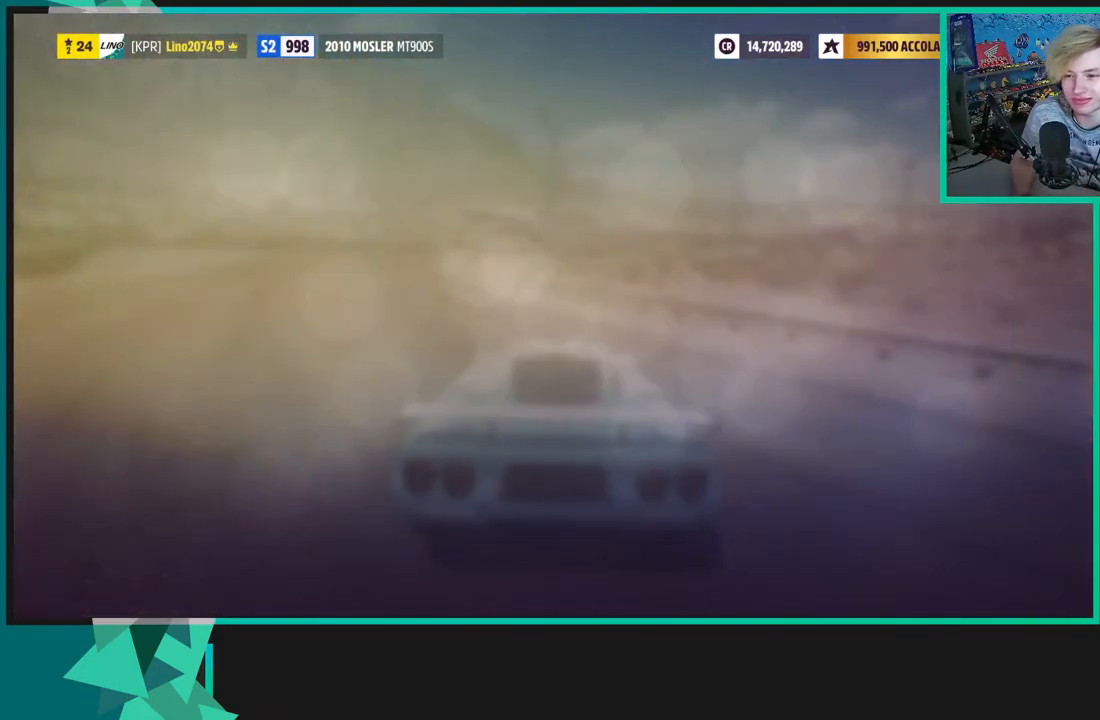
{"buttons": [], "left_stick": "center", "right_stick": "center", "events": [[100, "SELECT", "up"]]}
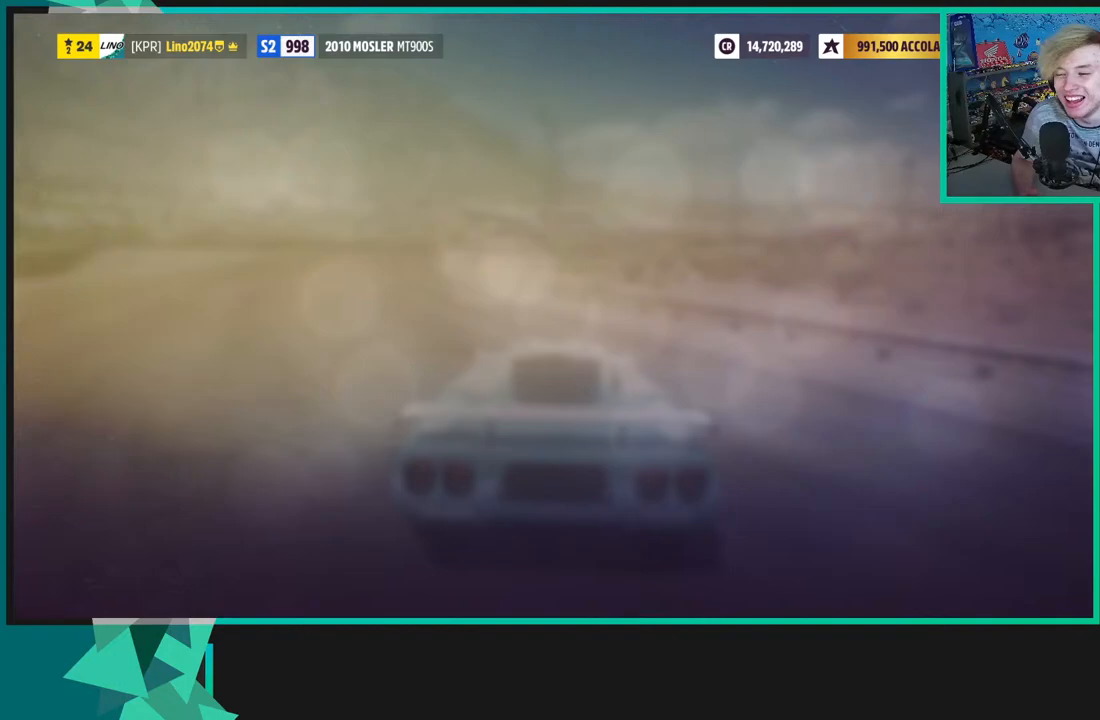
{"buttons": [], "left_stick": "center", "right_stick": "center", "events": [[150, "SELECT", "down"], [233, "SELECT", "up"]]}
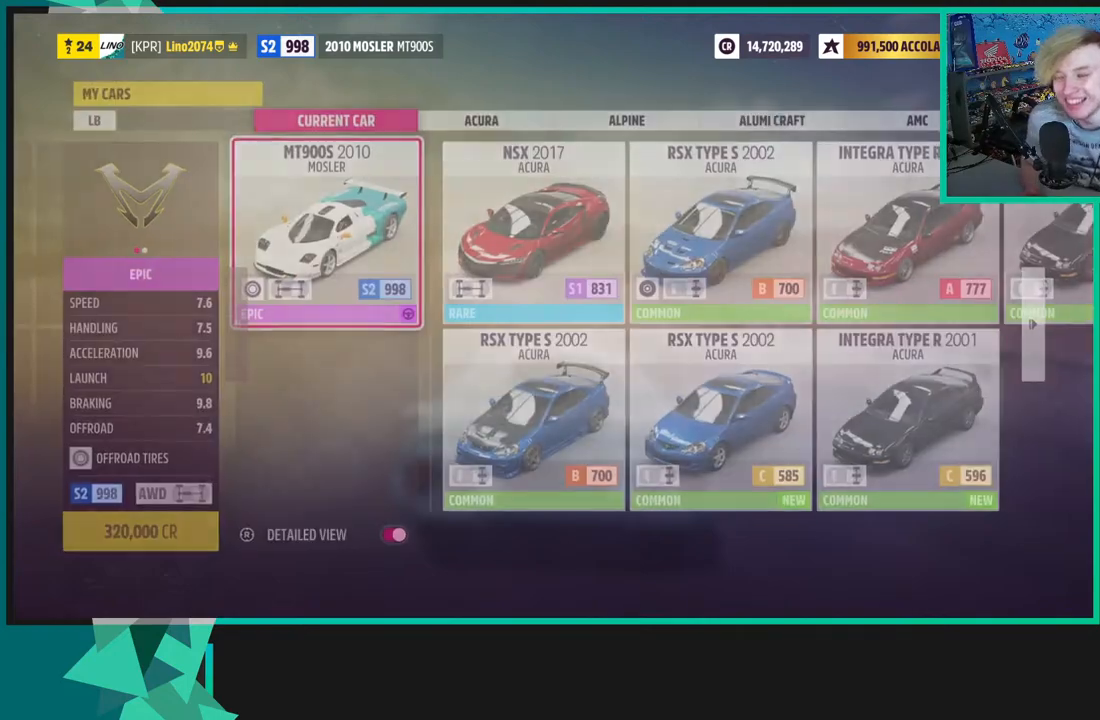
{"buttons": ["DPAD_UP"], "left_stick": "center", "right_stick": "center", "events": [[150, "SELECT", "down"], [233, "SELECT", "up"], [400, "DPAD_UP", "down"]]}
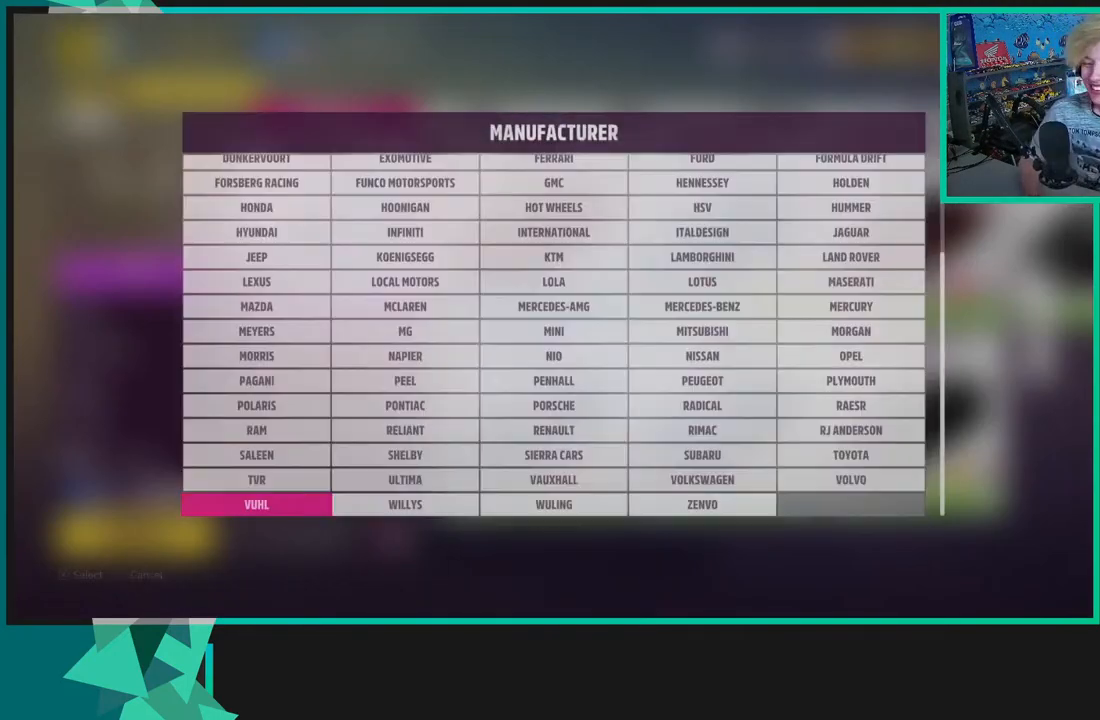
{"buttons": [], "left_stick": "center", "right_stick": "center", "events": [[217, "DPAD_UP", "up"]]}
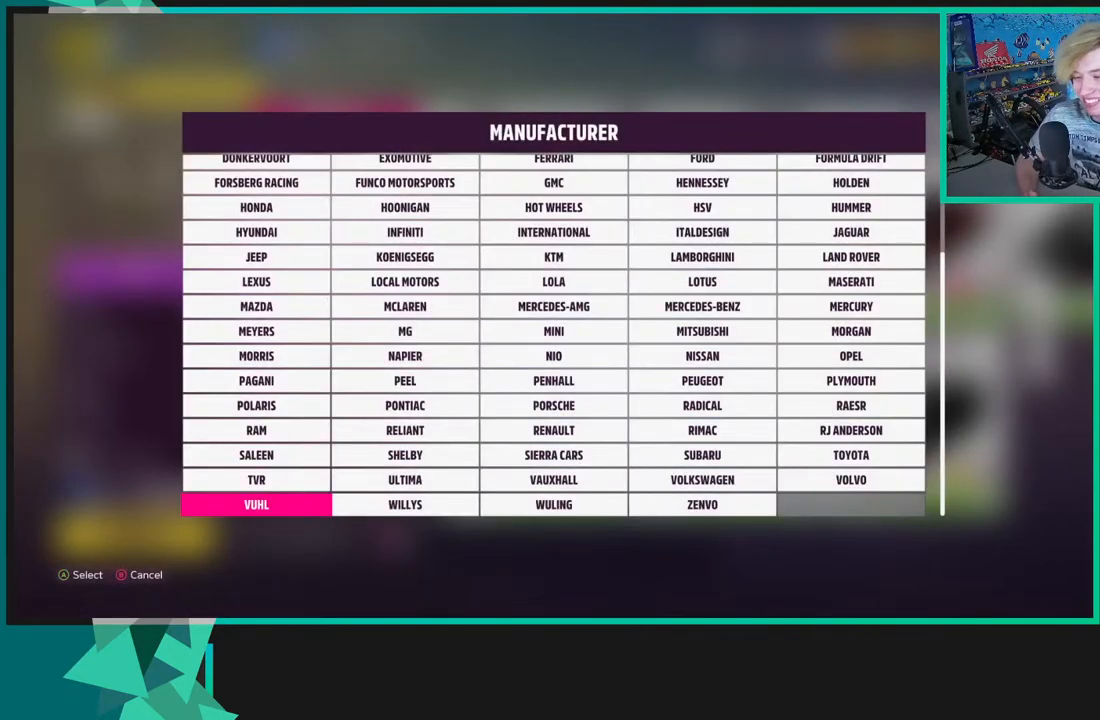
{"buttons": [], "left_stick": "center", "right_stick": "center", "events": [[133, "DPAD_DOWN", "down"], [233, "DPAD_DOWN", "up"], [367, "DPAD_DOWN", "down"], [483, "DPAD_DOWN", "up"]]}
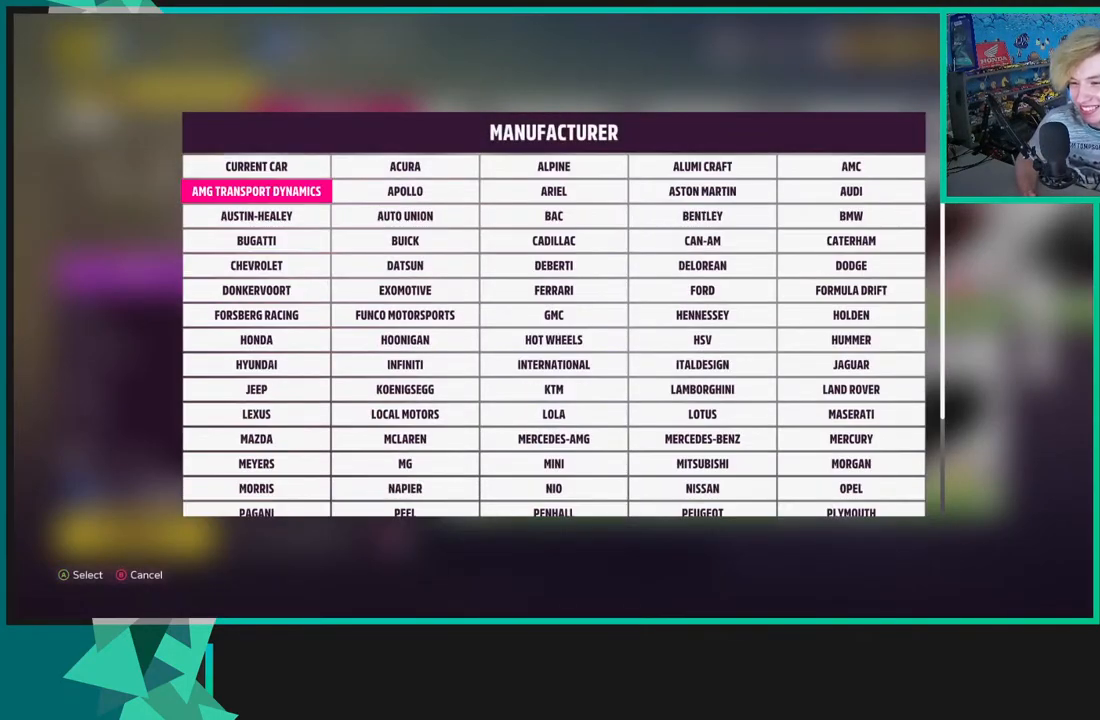
{"buttons": ["DPAD_DOWN"], "left_stick": "center", "right_stick": "center", "events": [[83, "DPAD_DOWN", "down"], [167, "DPAD_DOWN", "up"], [283, "DPAD_DOWN", "down"], [367, "DPAD_DOWN", "up"], [483, "DPAD_DOWN", "down"]]}
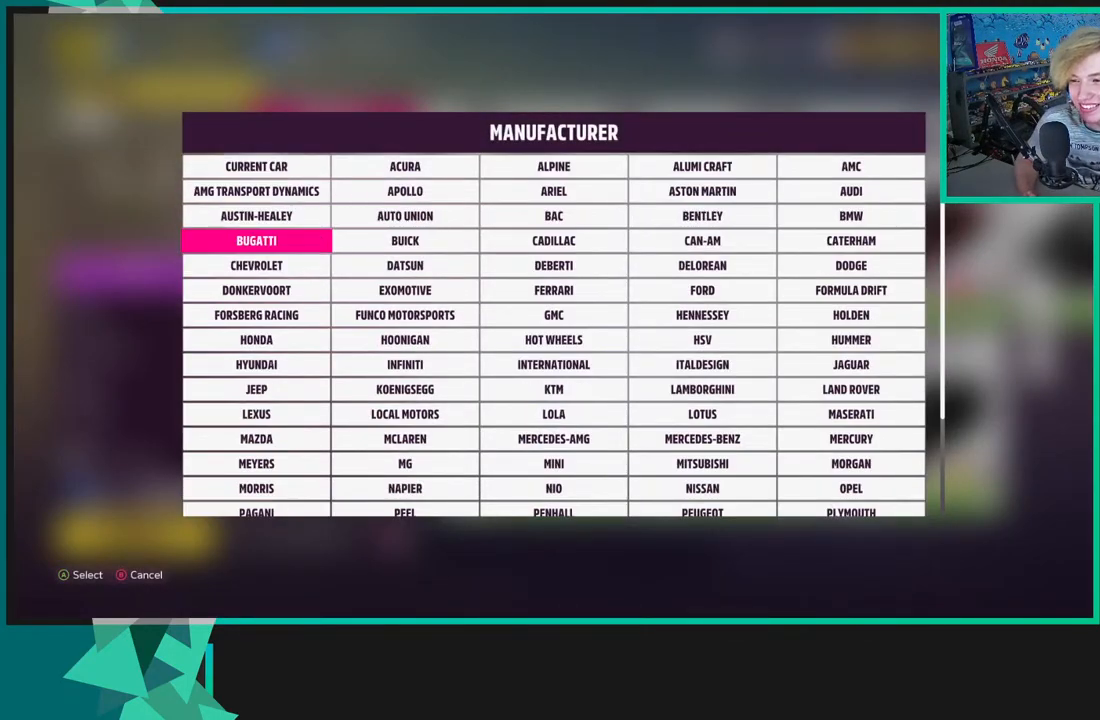
{"buttons": [], "left_stick": "center", "right_stick": "center", "events": [[50, "DPAD_DOWN", "up"], [117, "DPAD_RIGHT", "down"], [217, "A", "down"], [250, "DPAD_RIGHT", "up"], [350, "A", "up"]]}
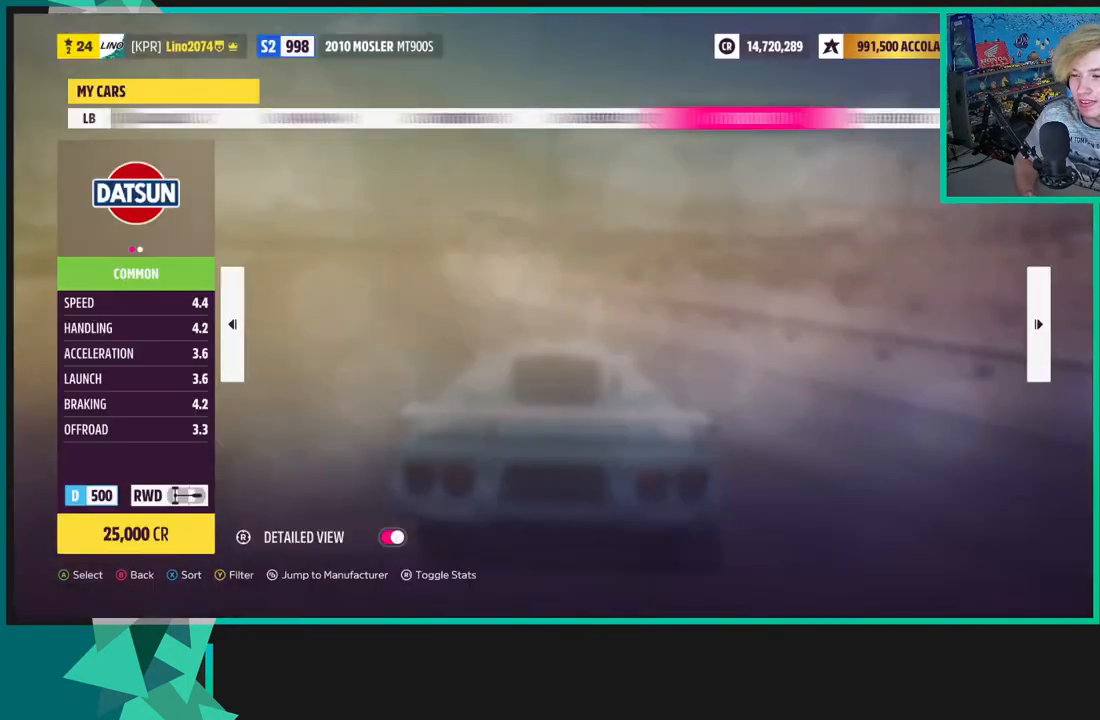
{"buttons": [], "left_stick": "center", "right_stick": "center", "events": [[100, "R1", "down"], [200, "R1", "up"]]}
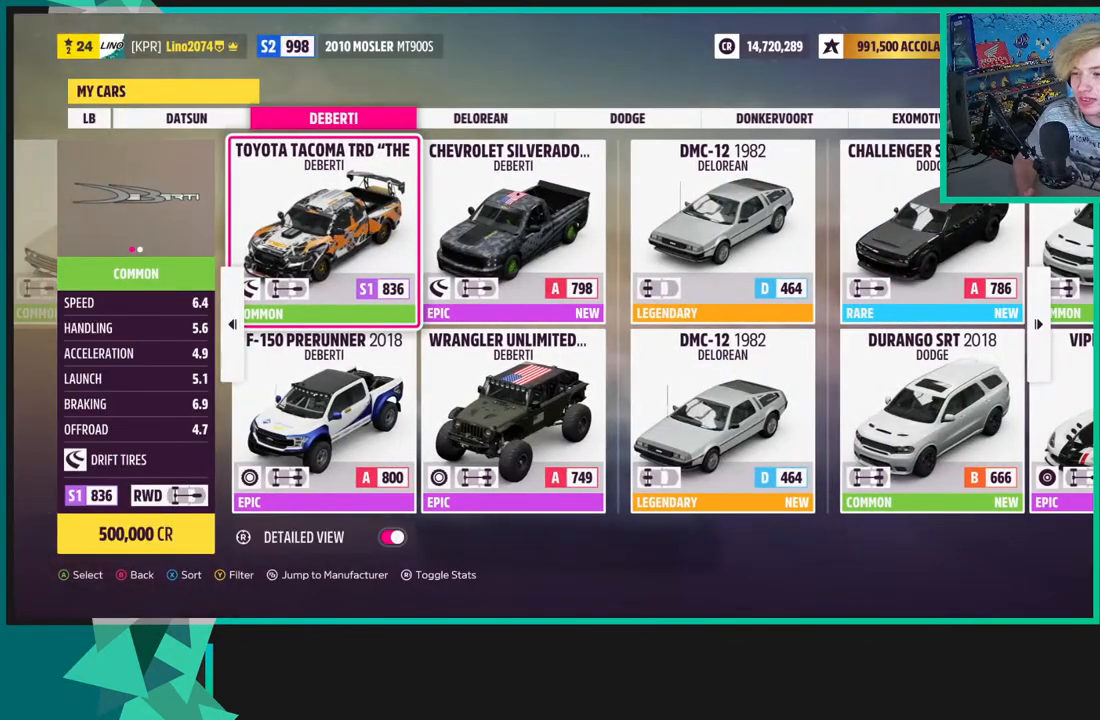
{"buttons": ["A"], "left_stick": "center", "right_stick": "center", "events": [[467, "A", "down"]]}
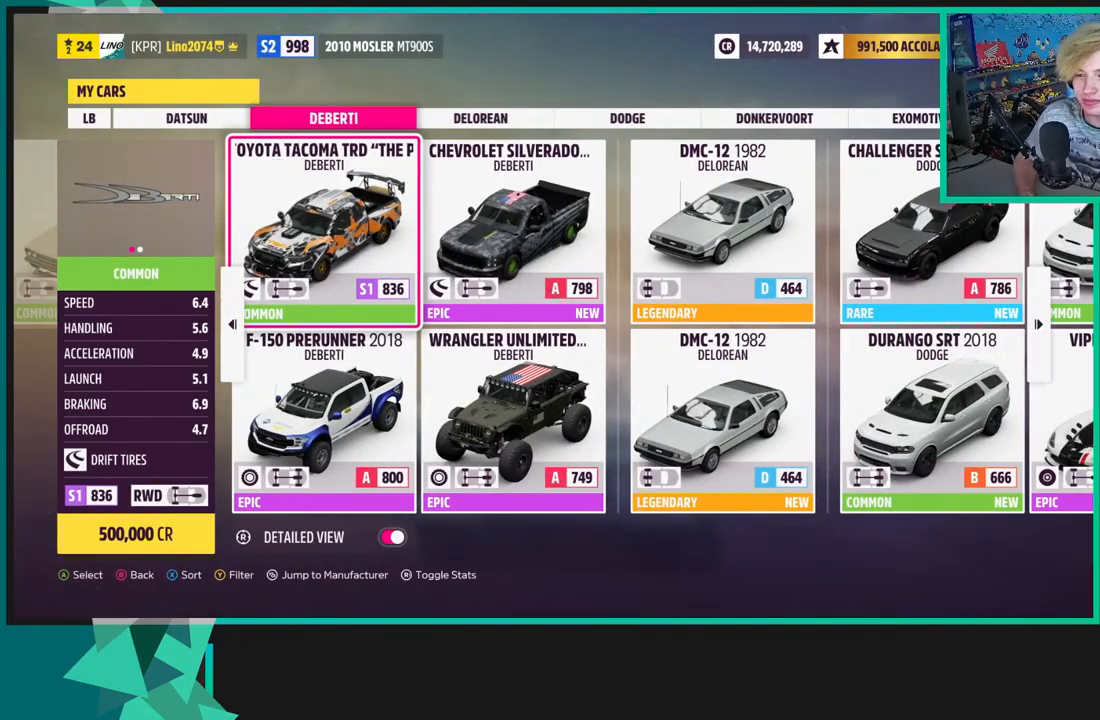
{"buttons": ["A"], "left_stick": "center", "right_stick": "center", "events": [[67, "A", "up"], [250, "A", "down"], [300, "A", "up"], [433, "A", "down"]]}
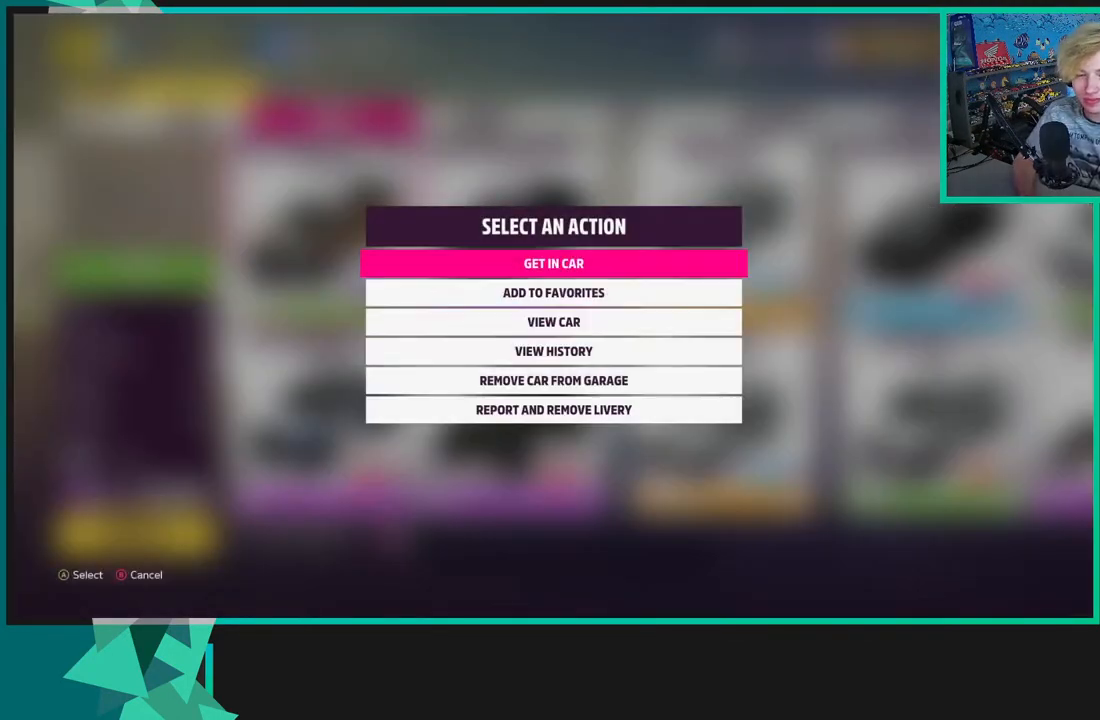
{"buttons": ["A"], "left_stick": "center", "right_stick": "center", "events": [[33, "A", "up"], [167, "A", "down"], [283, "A", "up"], [333, "A", "down"], [433, "A", "up"], [483, "A", "down"]]}
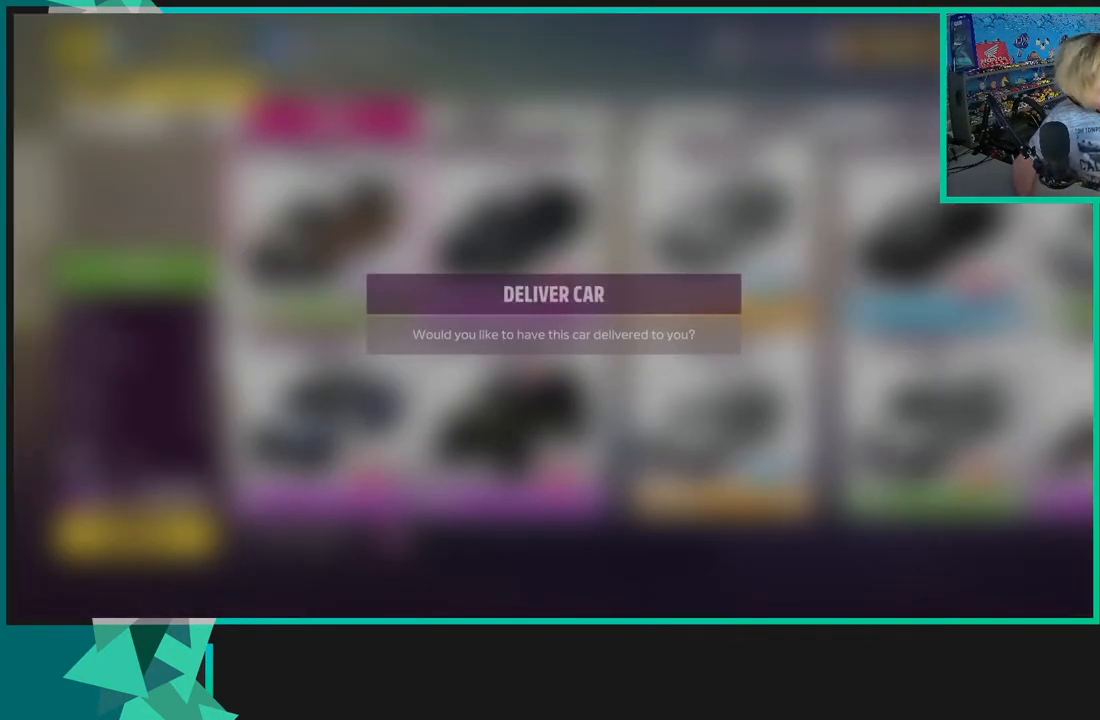
{"buttons": [], "left_stick": "center", "right_stick": "center", "events": [[133, "A", "up"]]}
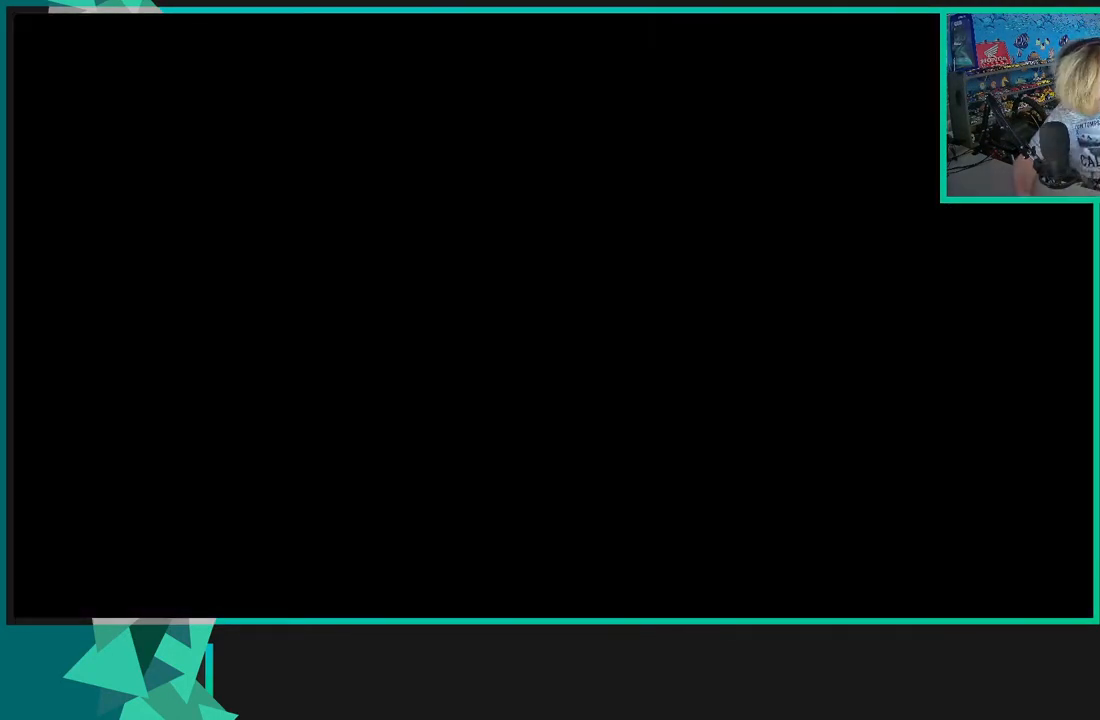
{"buttons": [], "left_stick": "center", "right_stick": "center", "events": []}
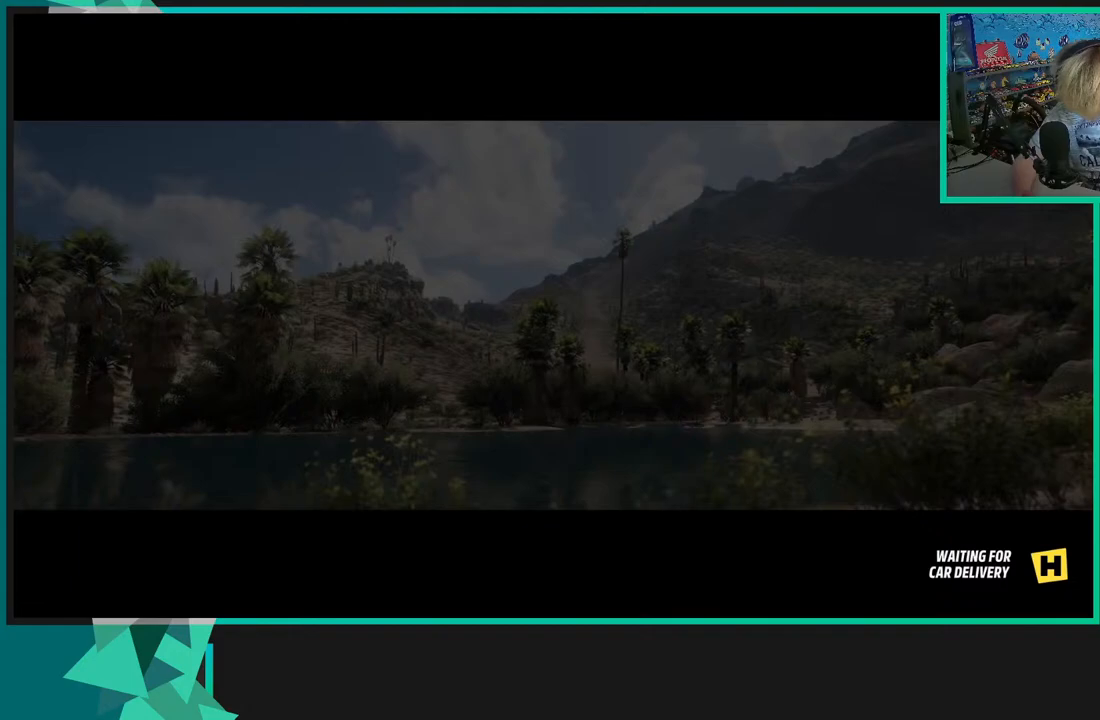
{"buttons": [], "left_stick": "center", "right_stick": "center", "events": []}
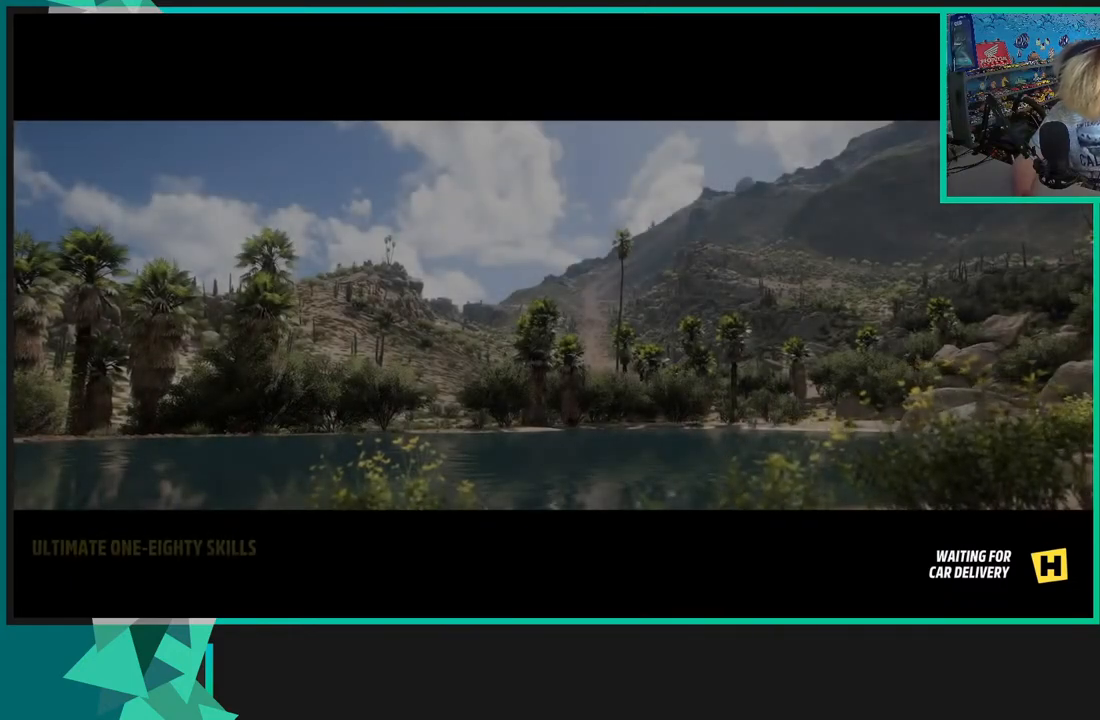
{"buttons": [], "left_stick": "center", "right_stick": "center", "events": []}
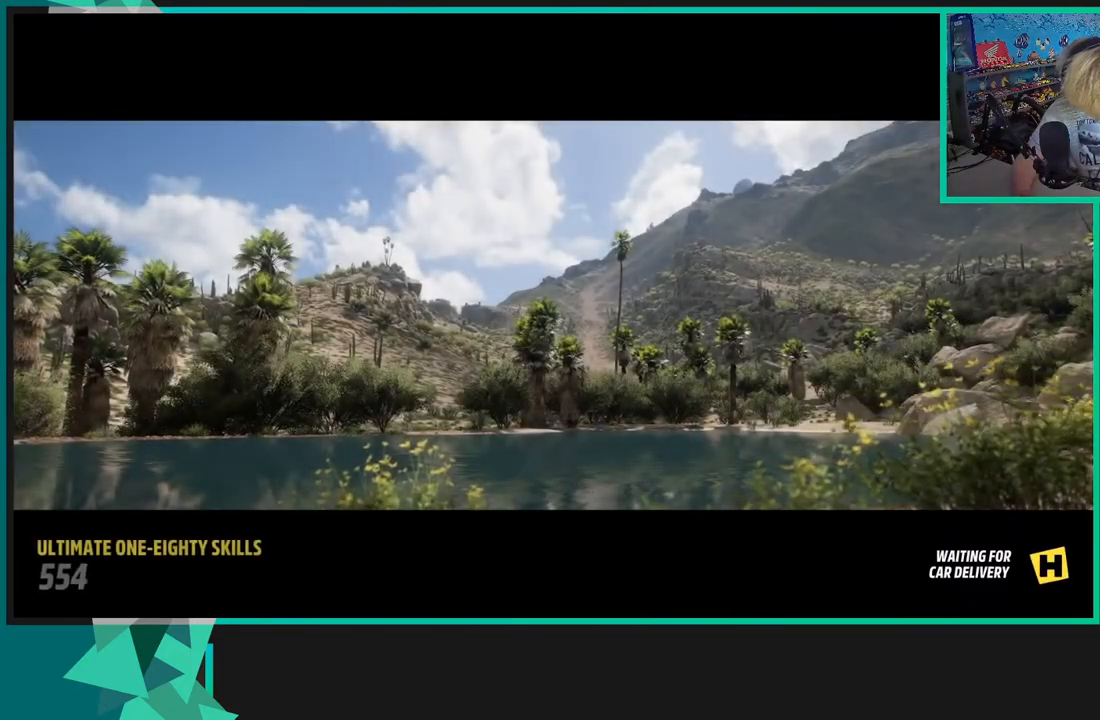
{"buttons": [], "left_stick": "center", "right_stick": "center", "events": []}
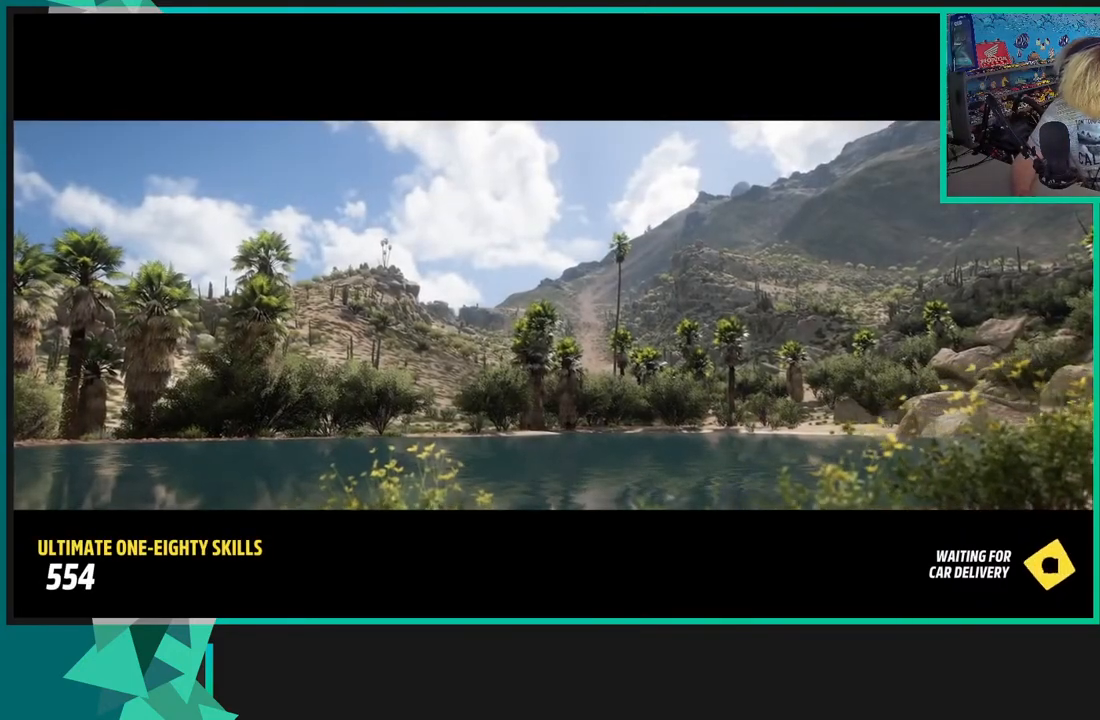
{"buttons": [], "left_stick": "center", "right_stick": "center", "events": []}
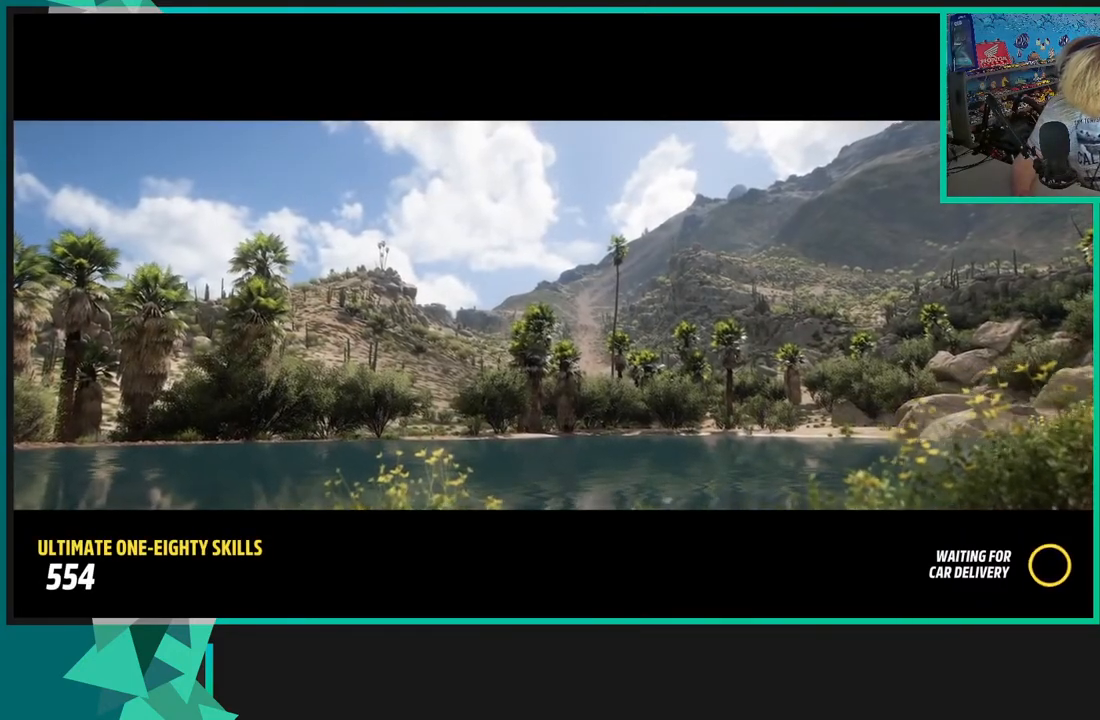
{"buttons": [], "left_stick": "center", "right_stick": "center", "events": []}
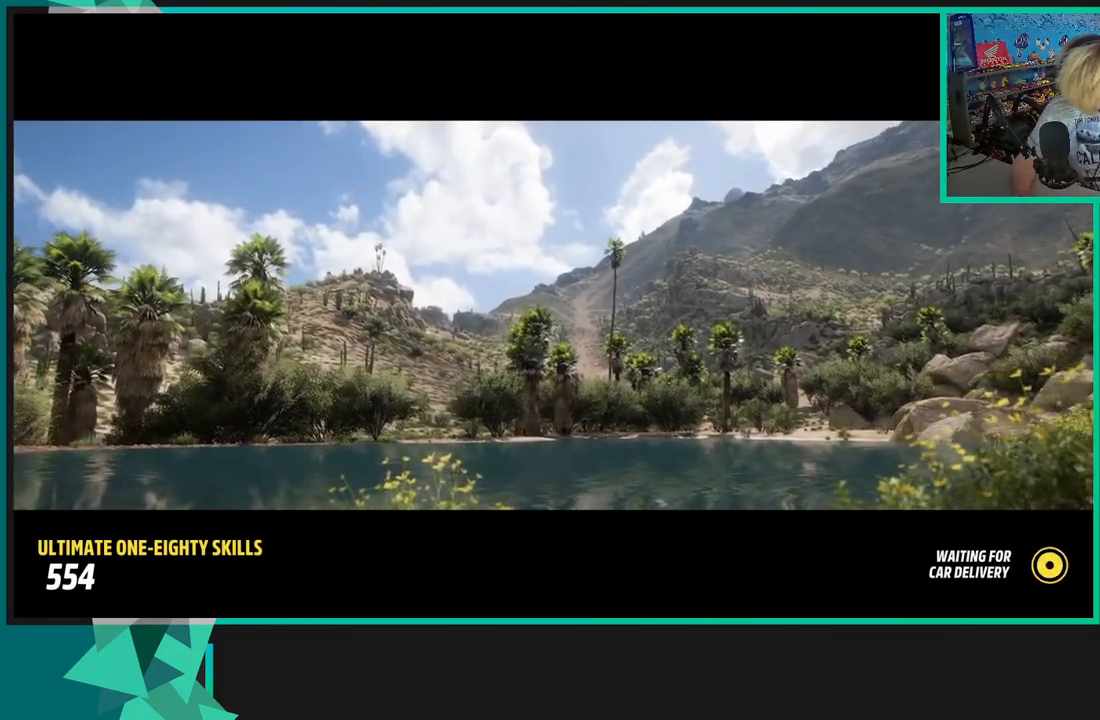
{"buttons": [], "left_stick": "center", "right_stick": "center", "events": []}
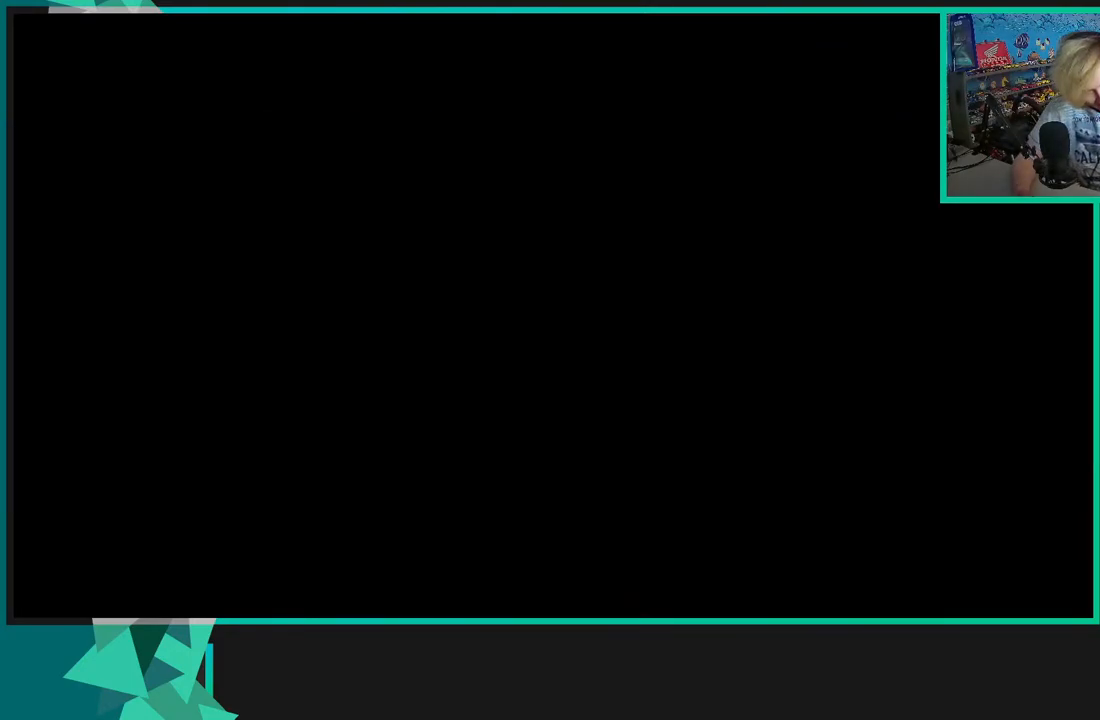
{"buttons": ["R2"], "left_stick": "center", "right_stick": "center", "events": [[83, "R2", "down"]]}
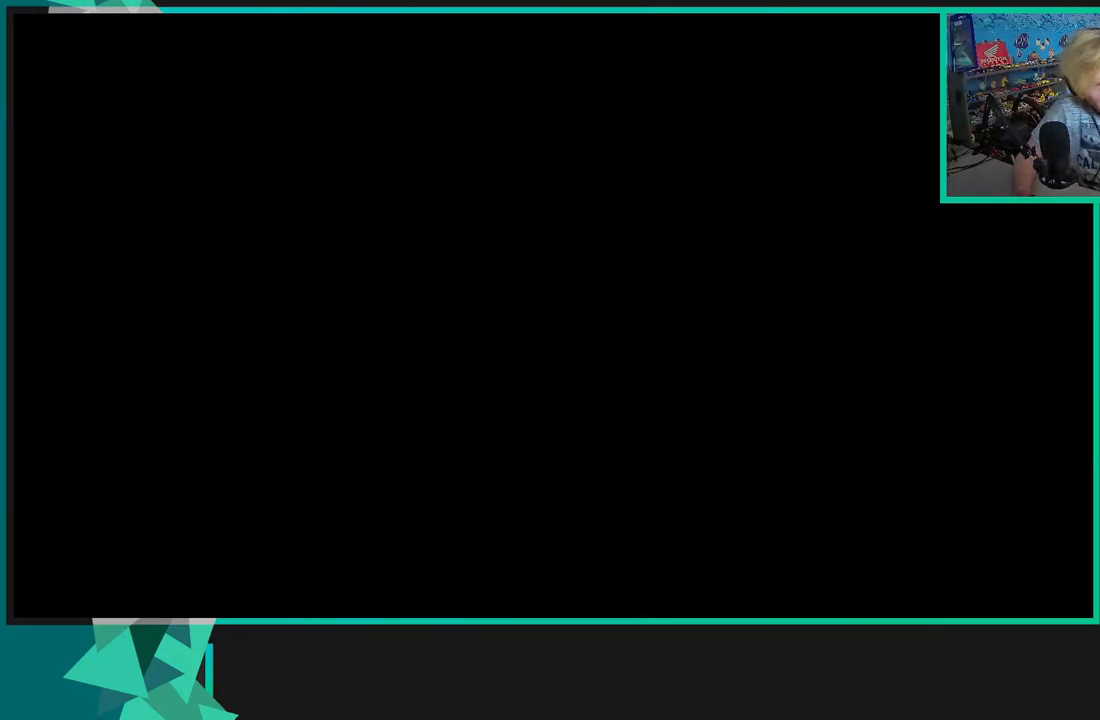
{"buttons": ["R2"], "left_stick": "center", "right_stick": "center", "events": []}
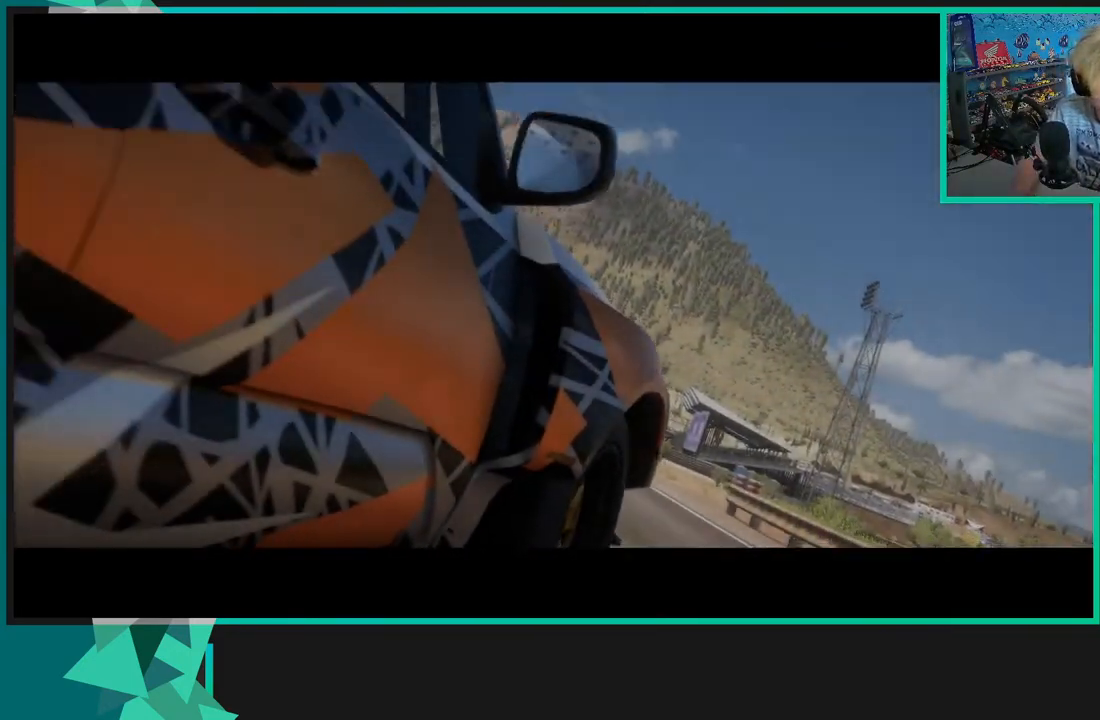
{"buttons": ["R2"], "left_stick": "center", "right_stick": "center", "events": []}
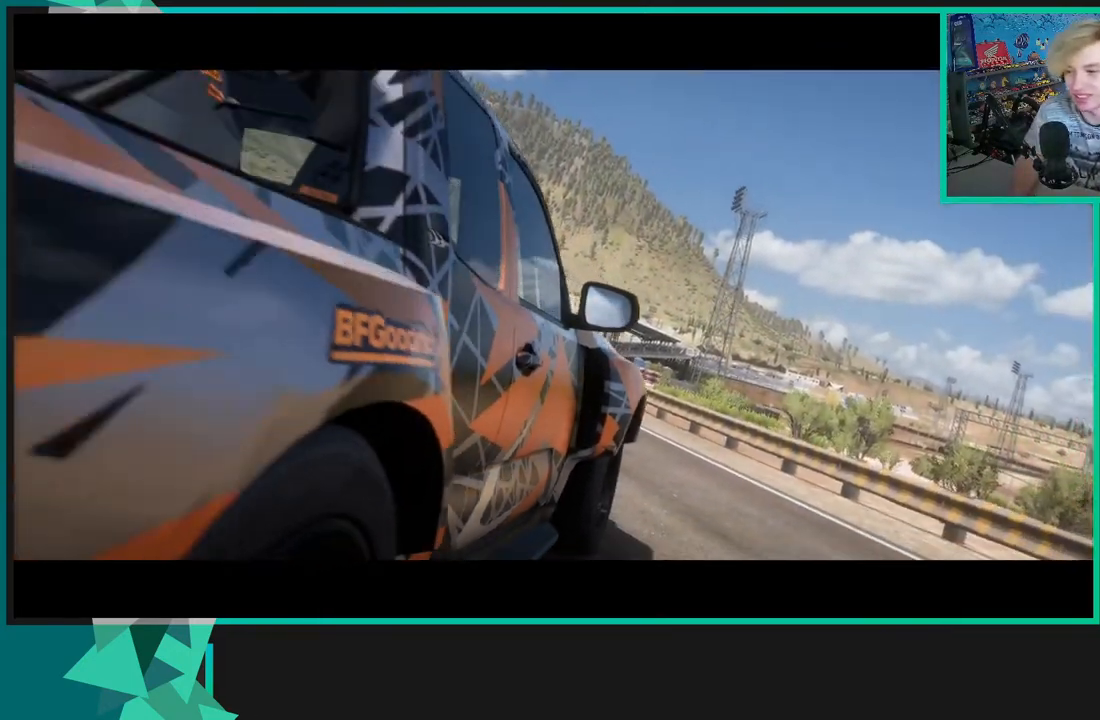
{"buttons": ["R2"], "left_stick": "left", "right_stick": "center", "events": [[217, "left_stick", "left"]]}
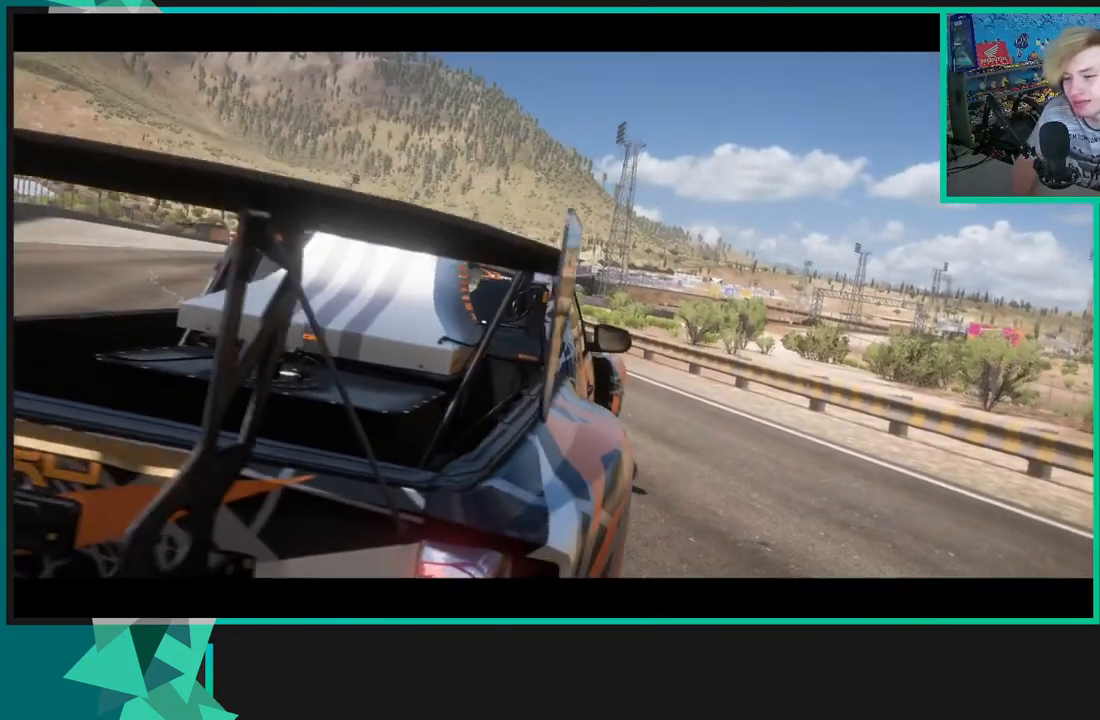
{"buttons": ["R2"], "left_stick": "left", "right_stick": "center", "events": []}
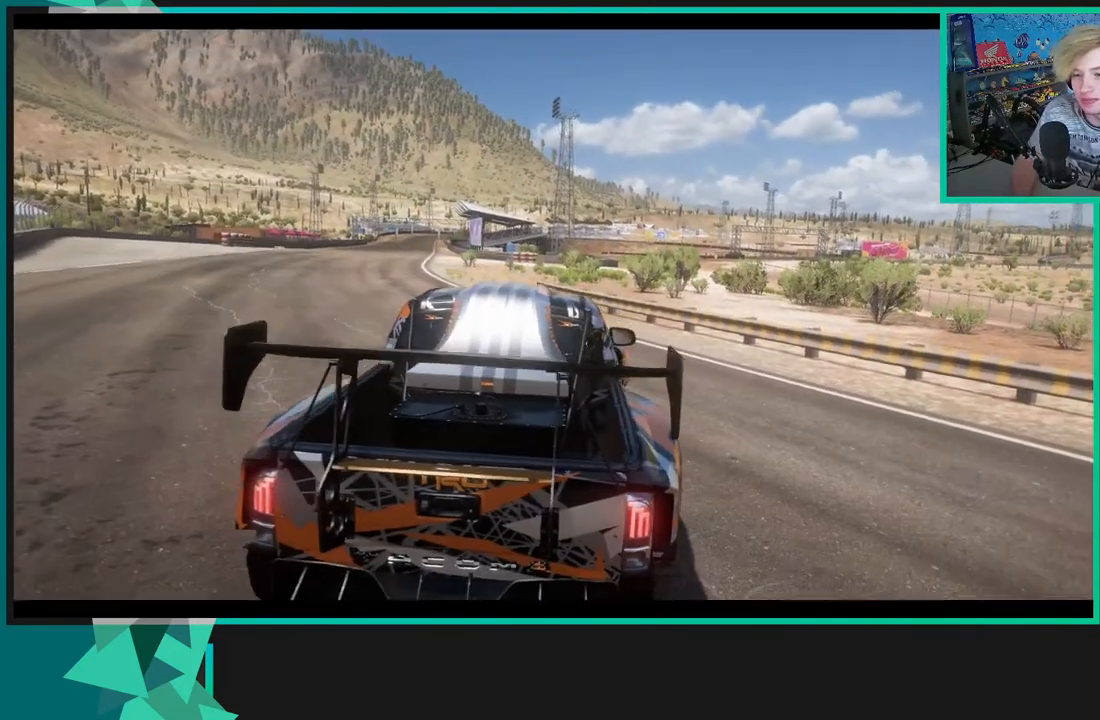
{"buttons": ["R2"], "left_stick": "left", "right_stick": "center", "events": []}
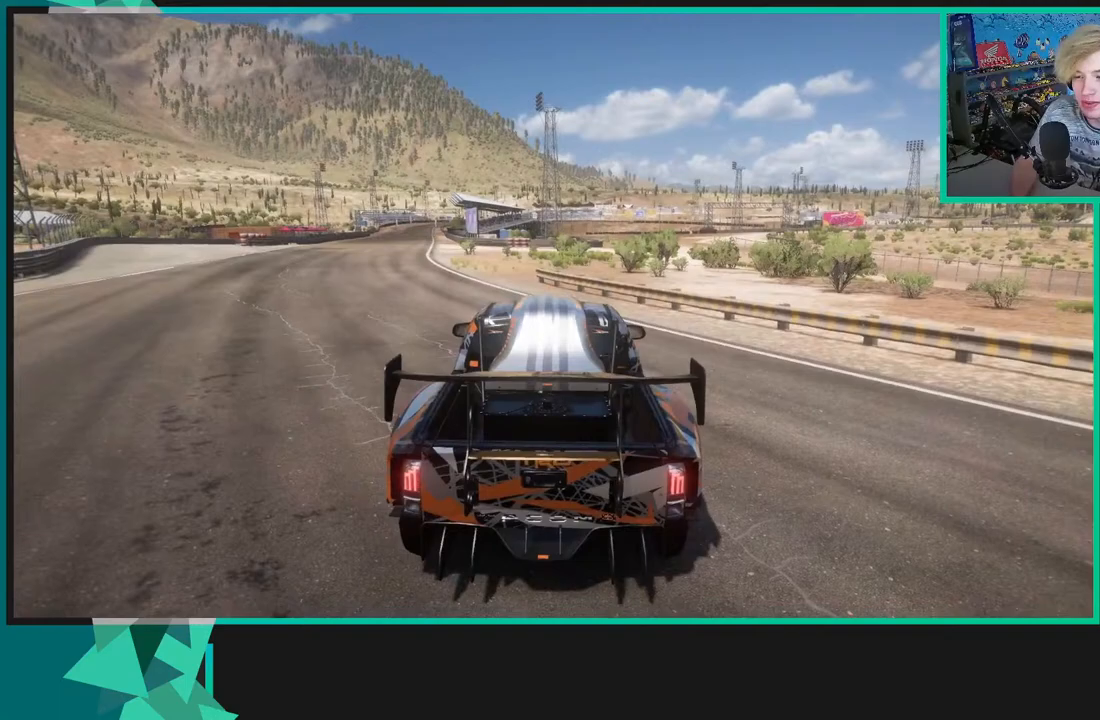
{"buttons": ["R2"], "left_stick": "left", "right_stick": "center", "events": []}